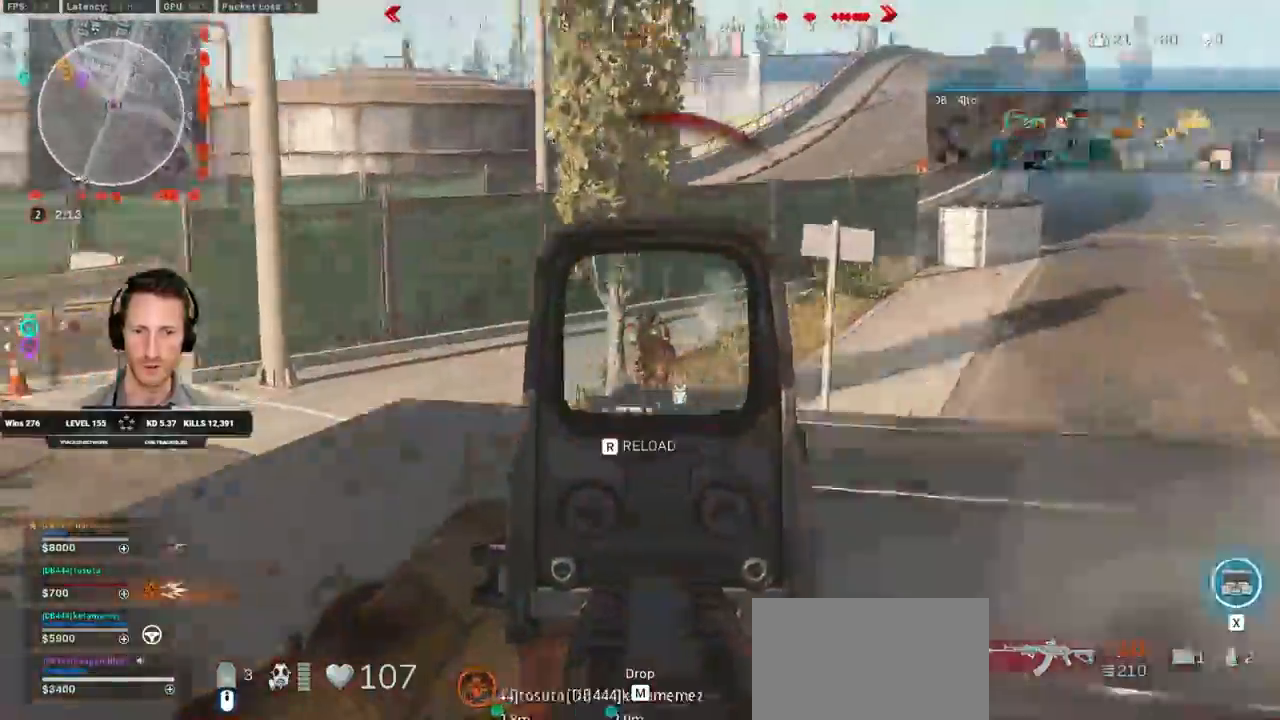
Gameplay with keyboard and mouse; each line is a JSON object with the keys and mouse buttons held at the frame after it. "events" lists presses ("down") and releases ("up") of "1", "2", "3", "4", "5", "a", "alt", "b", "c", "ctrl", "d", "e", "f", "g", "q", "r", "s", "shift", "space", "t", "tab", "v", "w", "x", "z", "mouse_left", "mouse_wheel", "mouse_right", "mouse_mb4" and "mouse_mb5" between this image and that frame as [ms after this image, input, new state], when the widget could be followed in between. "mouse_left", "mouse_wheel", "mouse_right", "mouse_mb4", "mouse_mb5" = the "left", "wheel", "right", "mb4", "mb5" buttons of the "mouse" list. No other keys are recorded. "wheel" means that the mouse wheel is clicked or scrolled. Mouse movement is not recorded.
{"keys": [], "mouse": ["left", "right"], "events": []}
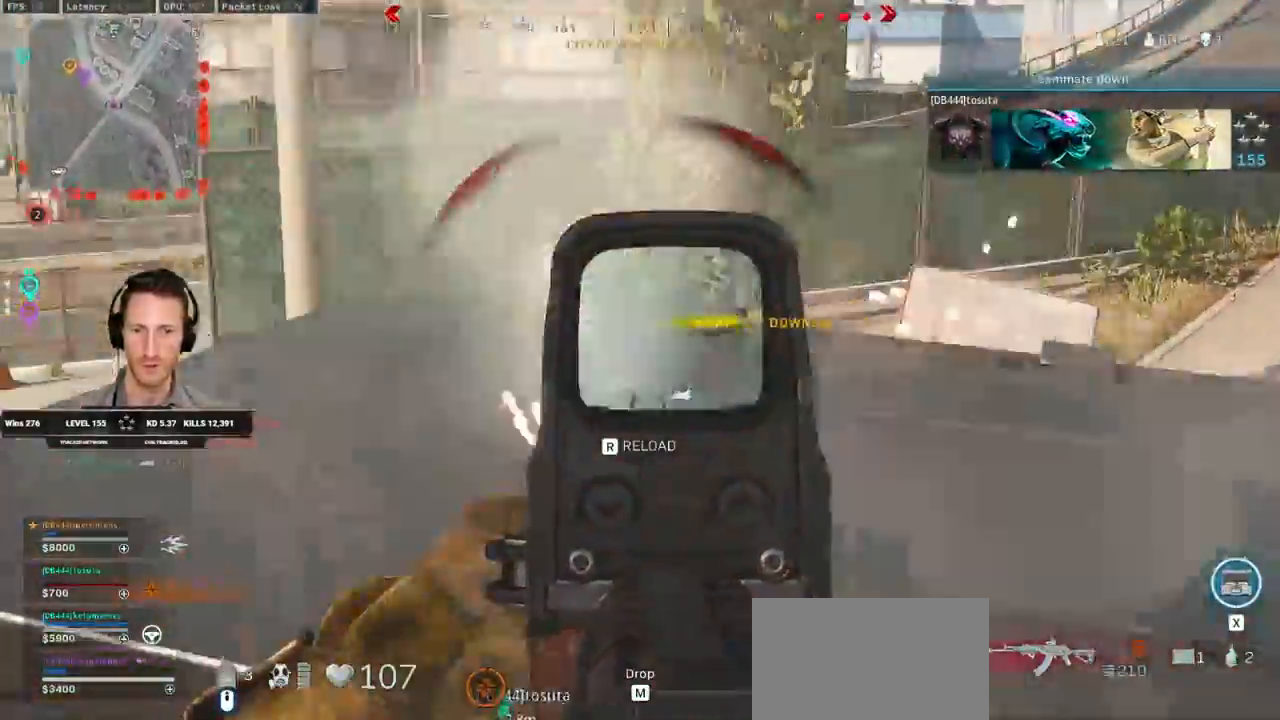
{"keys": ["d", "w"], "mouse": [], "events": [[50, "e", "down"], [100, "w", "down"], [133, "mouse_left", "up"], [133, "mouse_right", "up"], [133, "w", "up"], [183, "e", "up"], [267, "w", "down"], [417, "d", "down"]]}
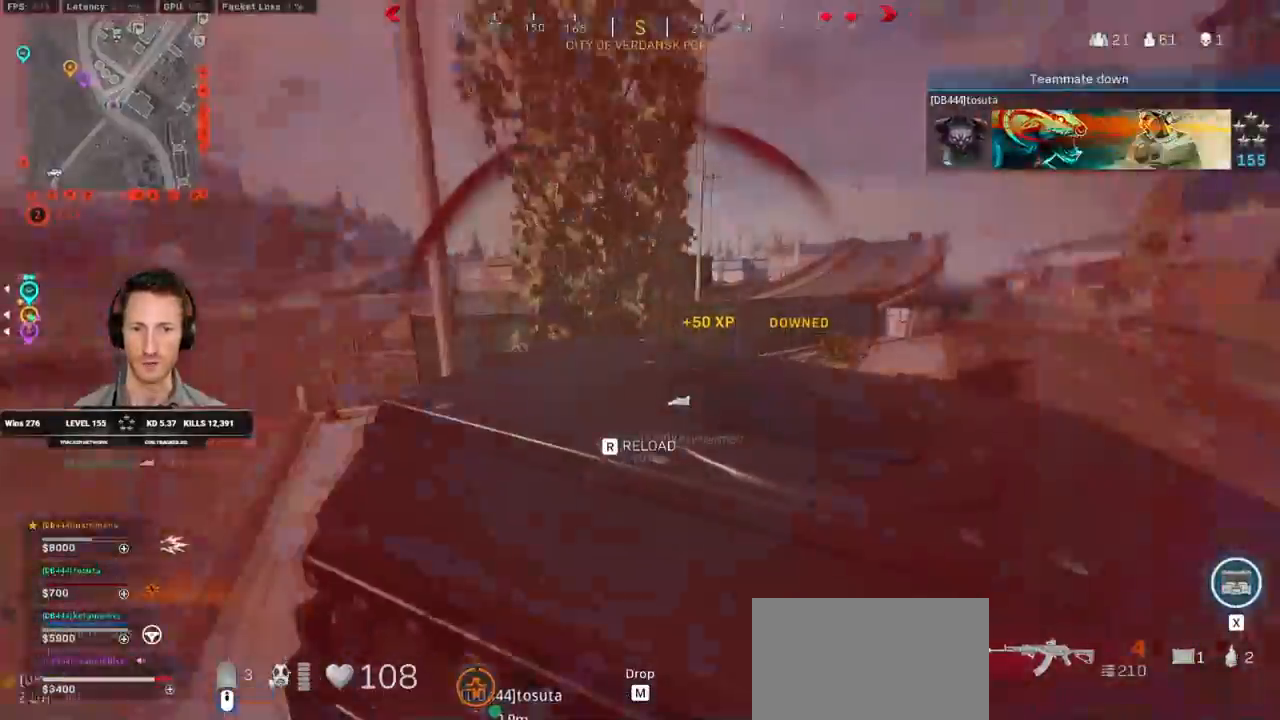
{"keys": ["d", "shift", "w"], "mouse": [], "events": [[83, "space", "down"], [183, "shift", "down"], [217, "space", "up"]]}
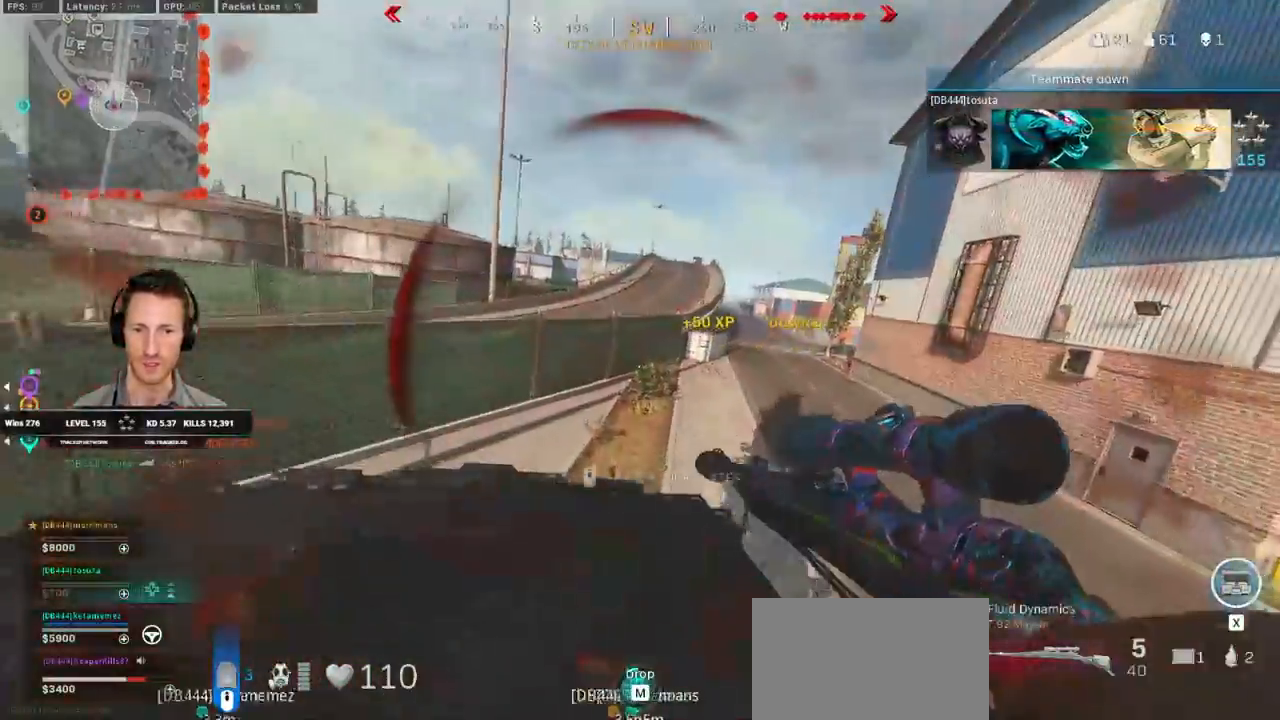
{"keys": ["d", "shift", "w"], "mouse": [], "events": []}
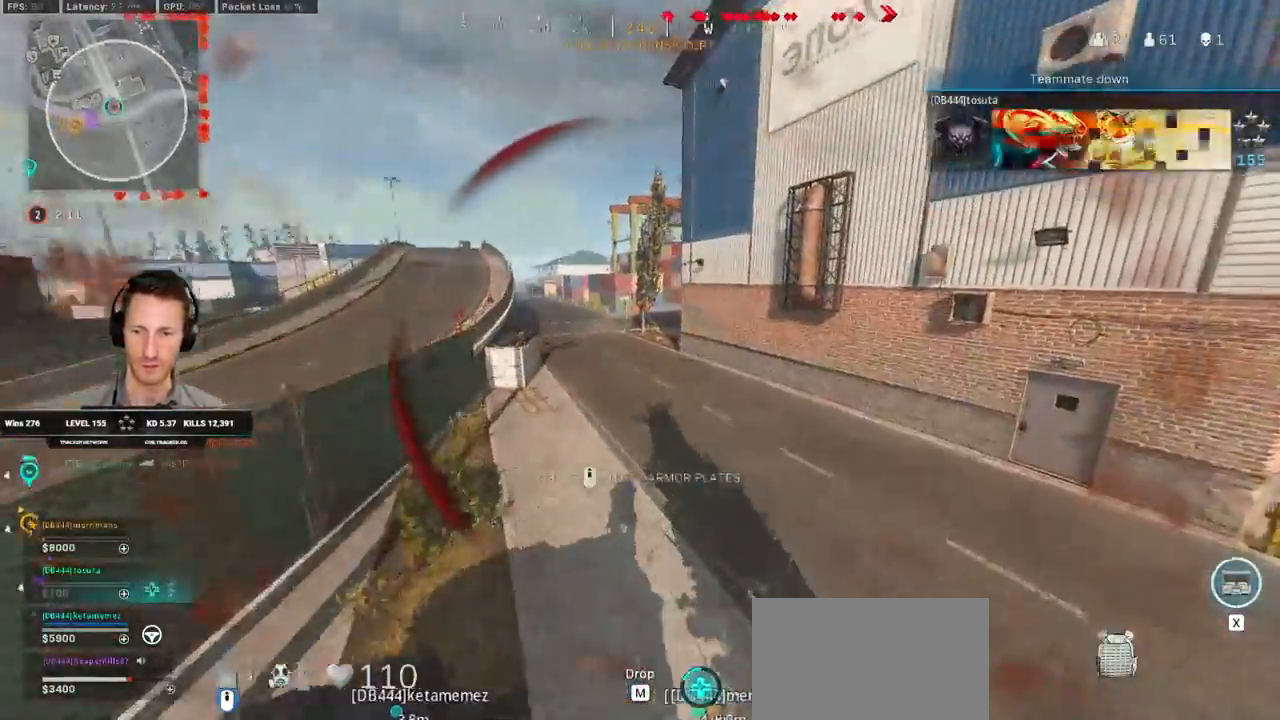
{"keys": ["d", "shift", "w"], "mouse": [], "events": [[200, "d", "up"], [250, "a", "down"], [333, "a", "up"], [383, "d", "down"]]}
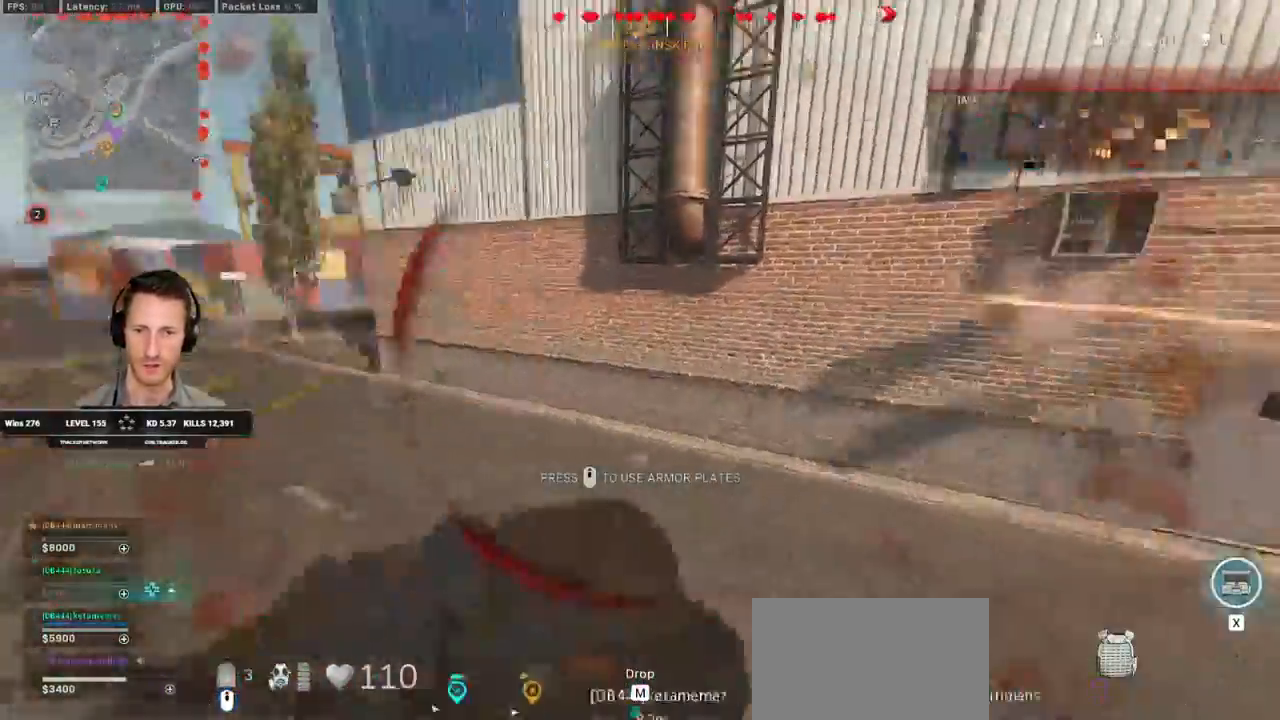
{"keys": ["d", "shift", "w"], "mouse": [], "events": [[50, "mouse_wheel", "down"], [283, "mouse_wheel", "up"]]}
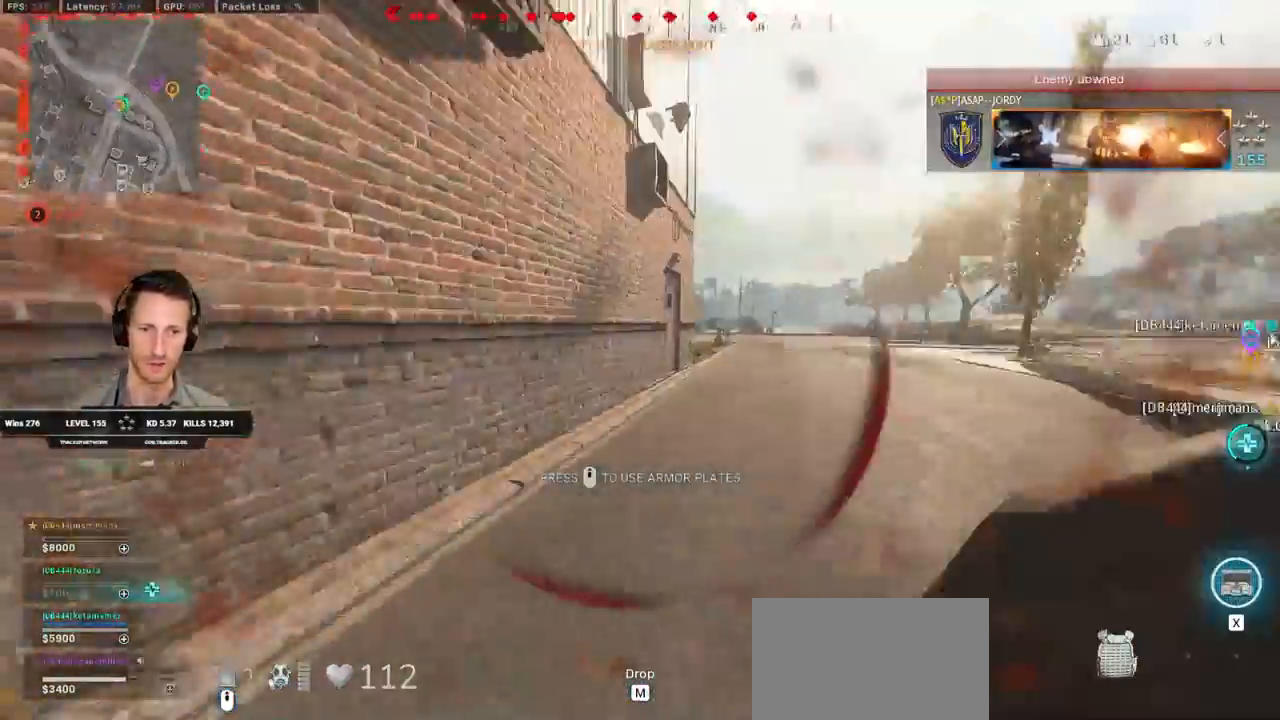
{"keys": ["shift", "w"], "mouse": [], "events": [[183, "d", "up"]]}
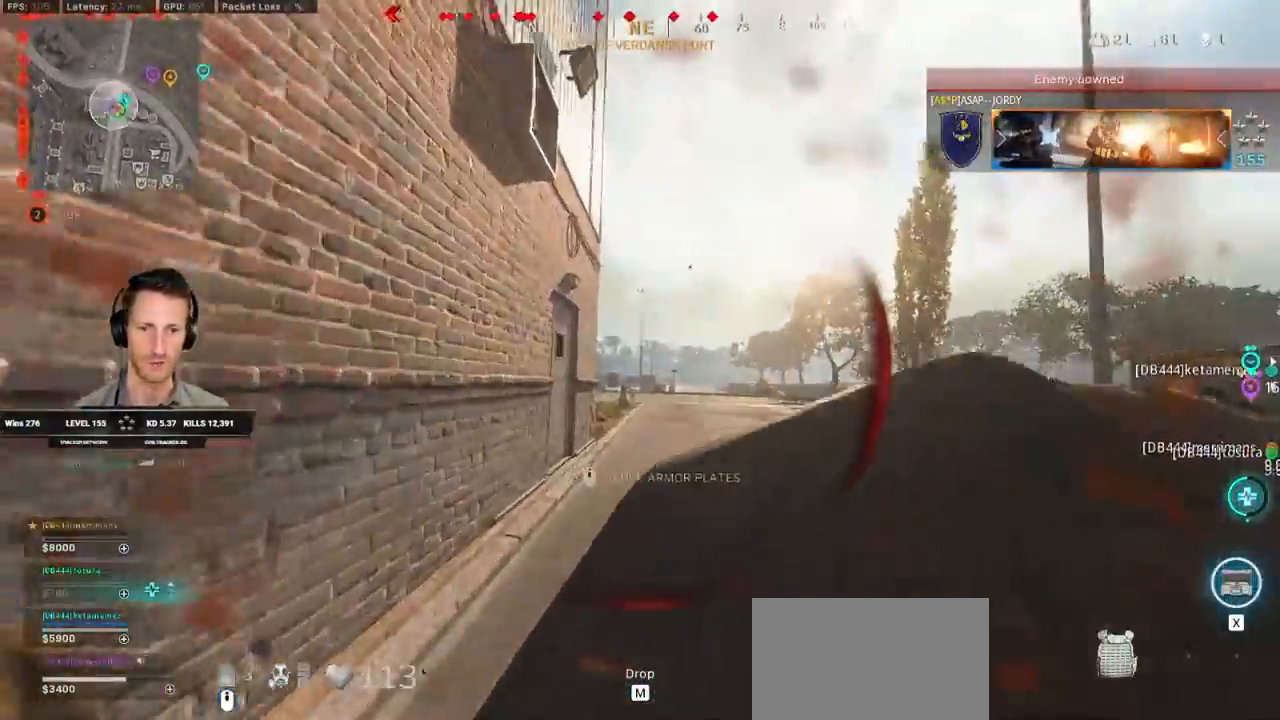
{"keys": ["d", "shift", "w"], "mouse": [], "events": [[483, "d", "down"]]}
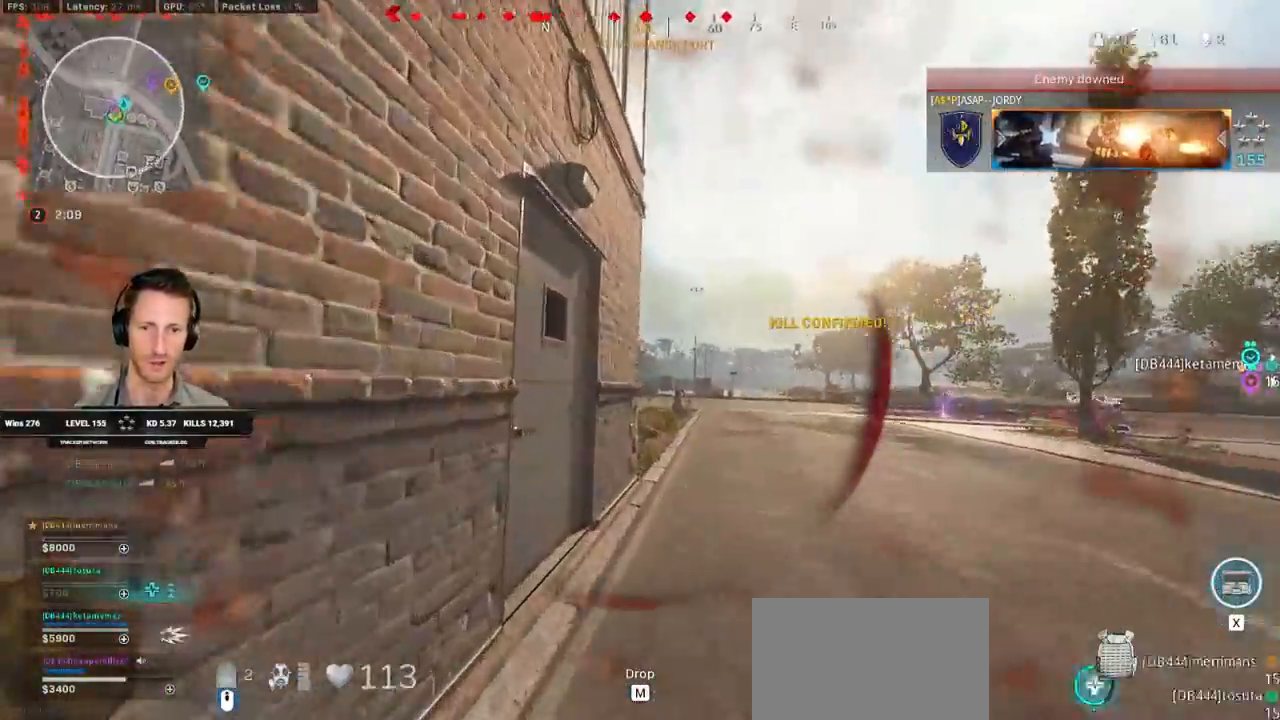
{"keys": ["a", "shift", "w"], "mouse": [], "events": [[100, "d", "up"], [300, "a", "down"]]}
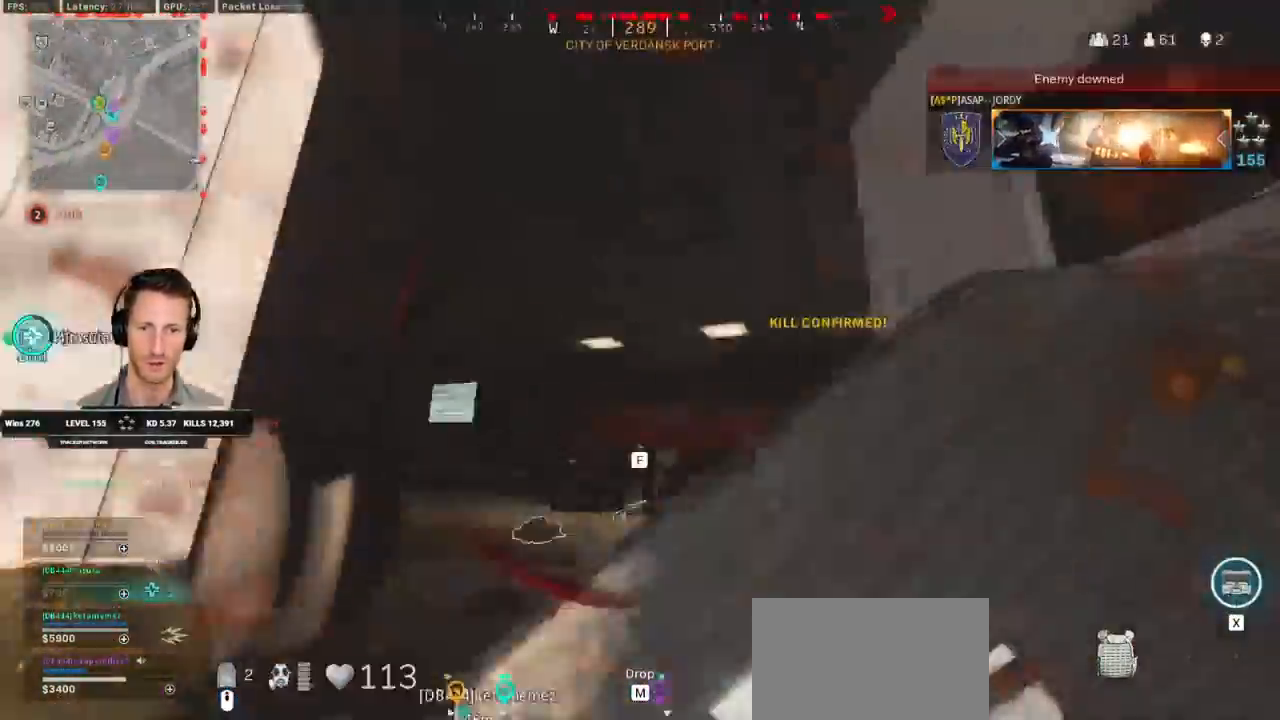
{"keys": ["a", "ctrl", "s"], "mouse": []}
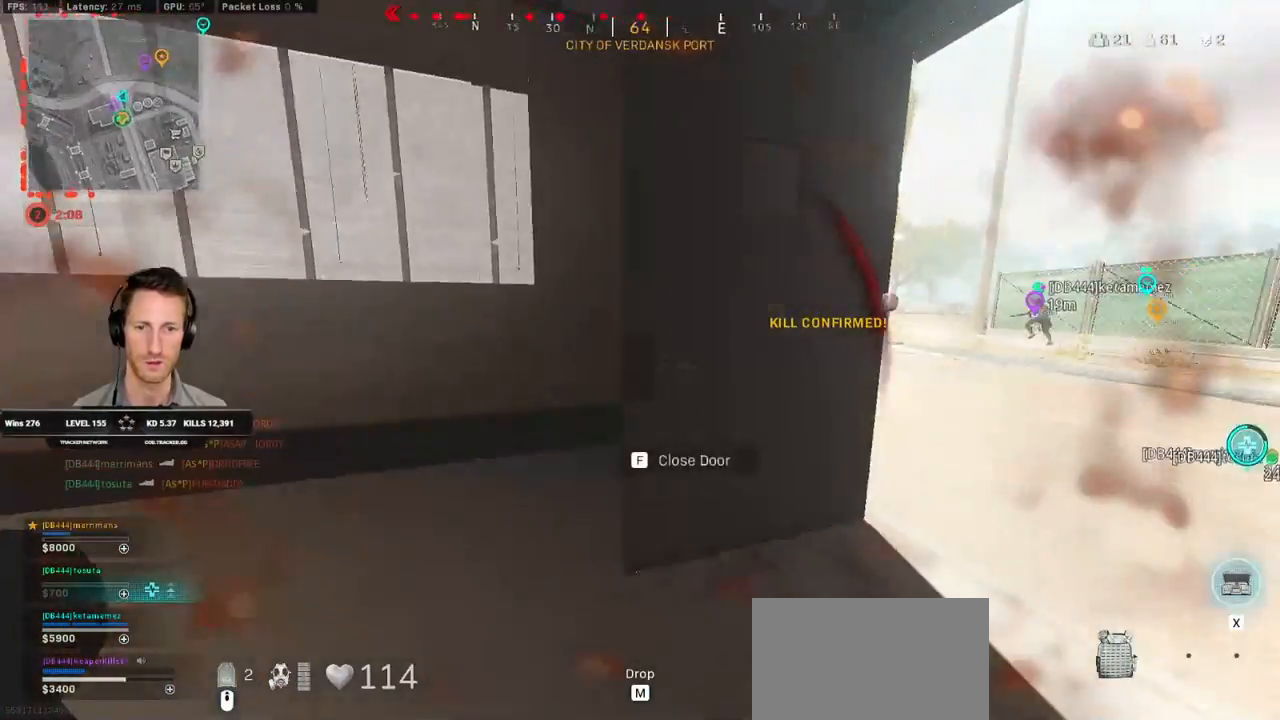
{"keys": [], "mouse": [], "events": [[67, "ctrl", "up"], [167, "a", "up"], [183, "s", "up"], [250, "w", "down"], [433, "a", "down"], [467, "w", "up"], [483, "a", "up"]]}
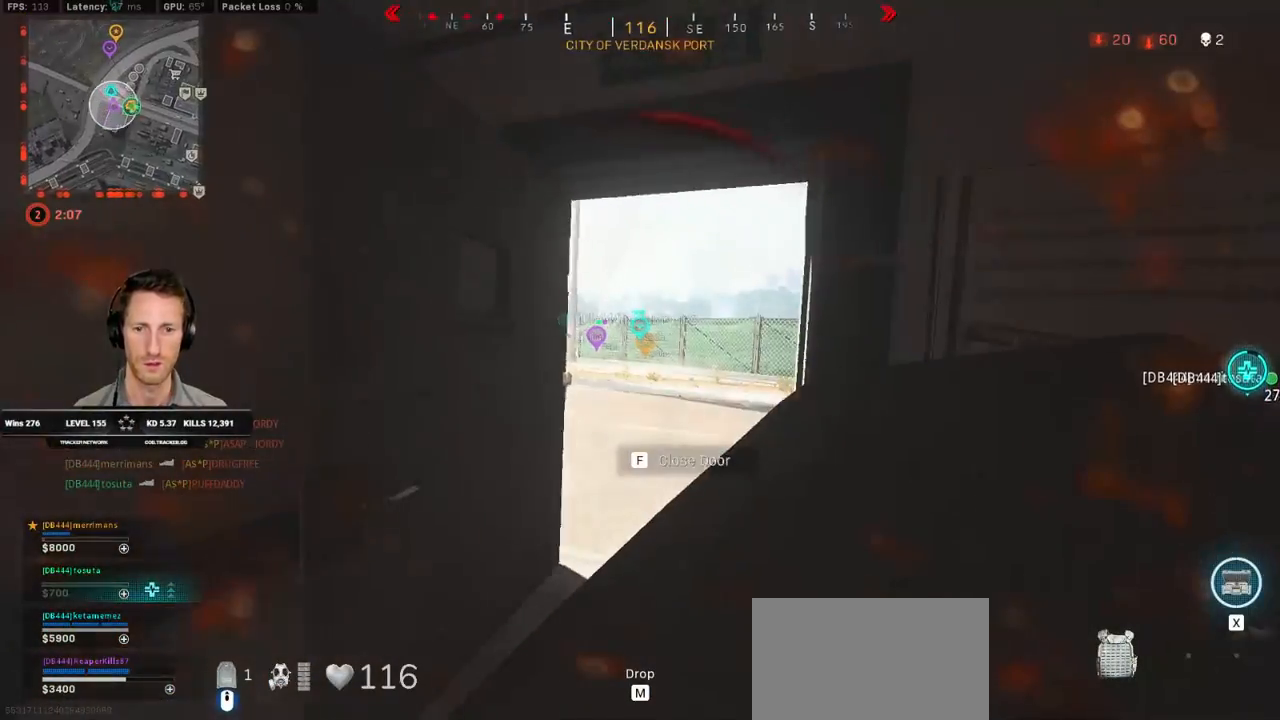
{"keys": ["a", "ctrl", "w"], "mouse": [], "events": [[67, "d", "down"], [150, "s", "down"], [283, "ctrl", "down"], [367, "s", "up"], [450, "a", "down"], [467, "d", "up"], [467, "w", "down"]]}
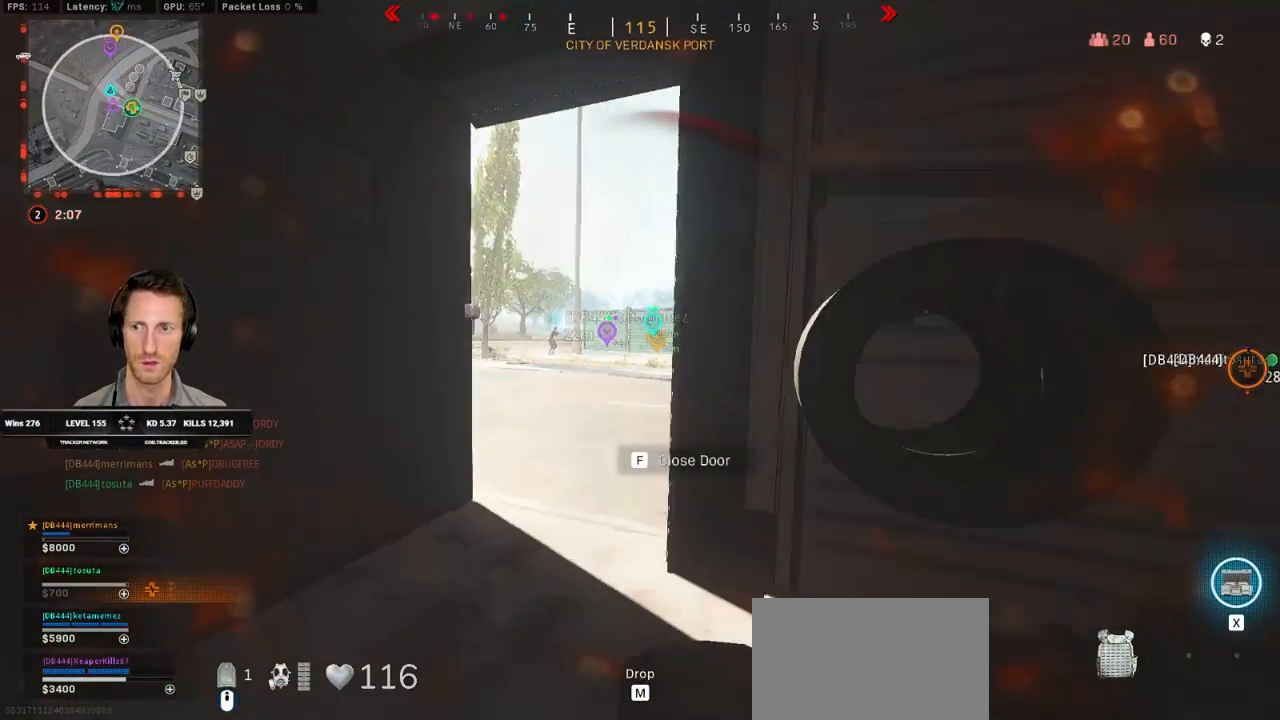
{"keys": ["a", "ctrl", "d"], "mouse": [], "events": [[367, "d", "down"], [383, "a", "up"], [400, "w", "up"], [483, "a", "down"]]}
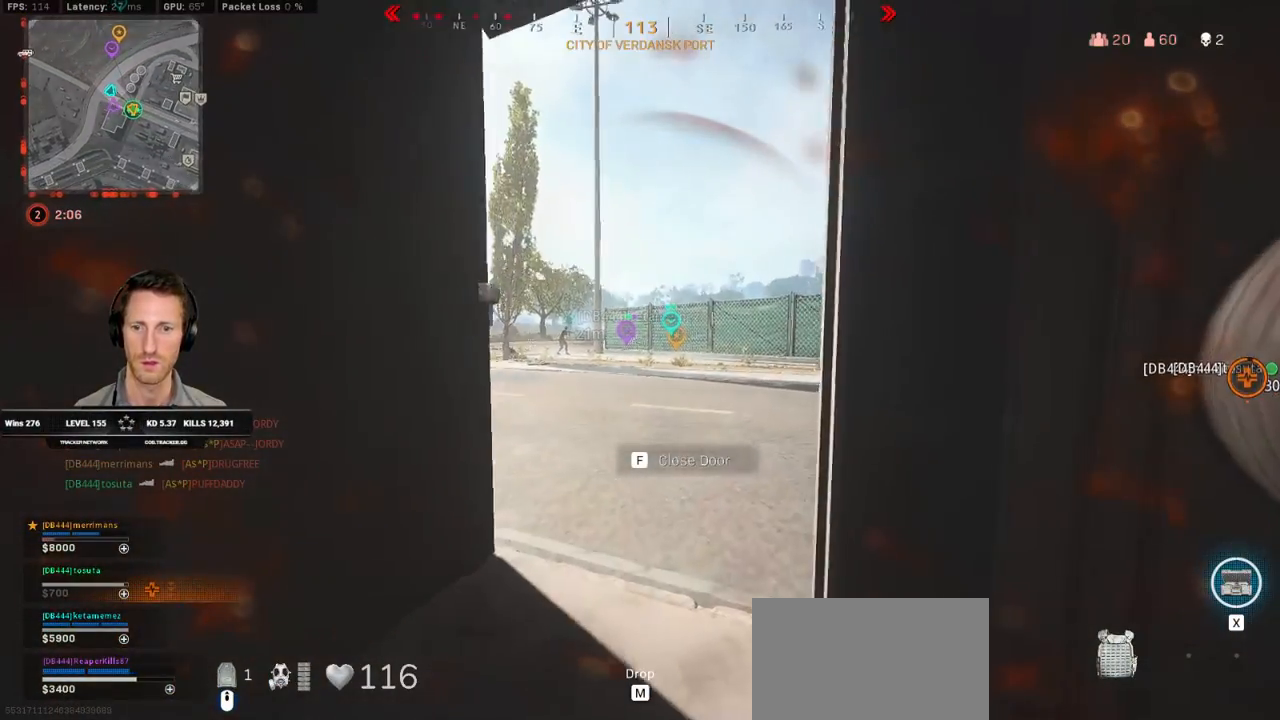
{"keys": ["d"], "mouse": [], "events": [[17, "d", "up"], [50, "s", "down"], [100, "ctrl", "up"], [267, "d", "down"], [367, "a", "up"], [450, "s", "up"]]}
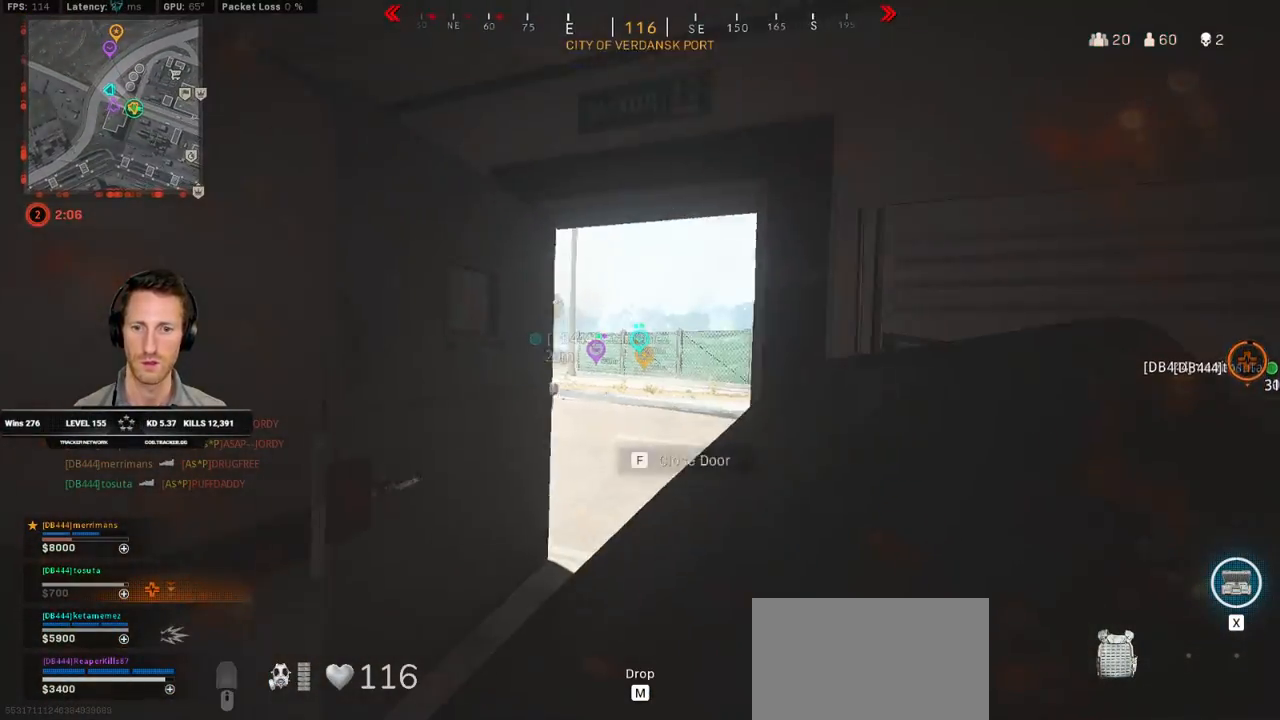
{"keys": ["d", "s"], "mouse": [], "events": [[33, "a", "down"], [33, "w", "down"], [67, "d", "up"], [350, "a", "up"], [350, "d", "down"], [367, "w", "up"], [467, "s", "down"]]}
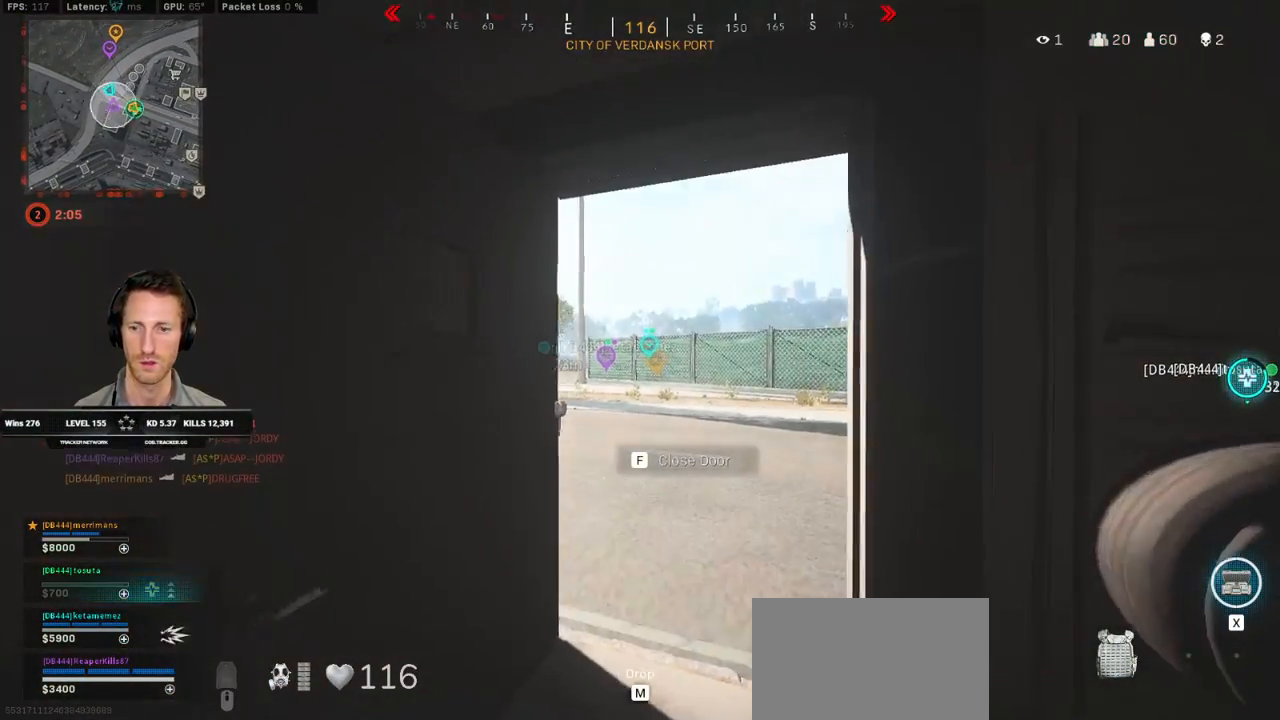
{"keys": ["w"], "mouse": [], "events": [[67, "a", "down"], [133, "d", "up"], [150, "s", "up"], [317, "w", "down"], [350, "a", "up"]]}
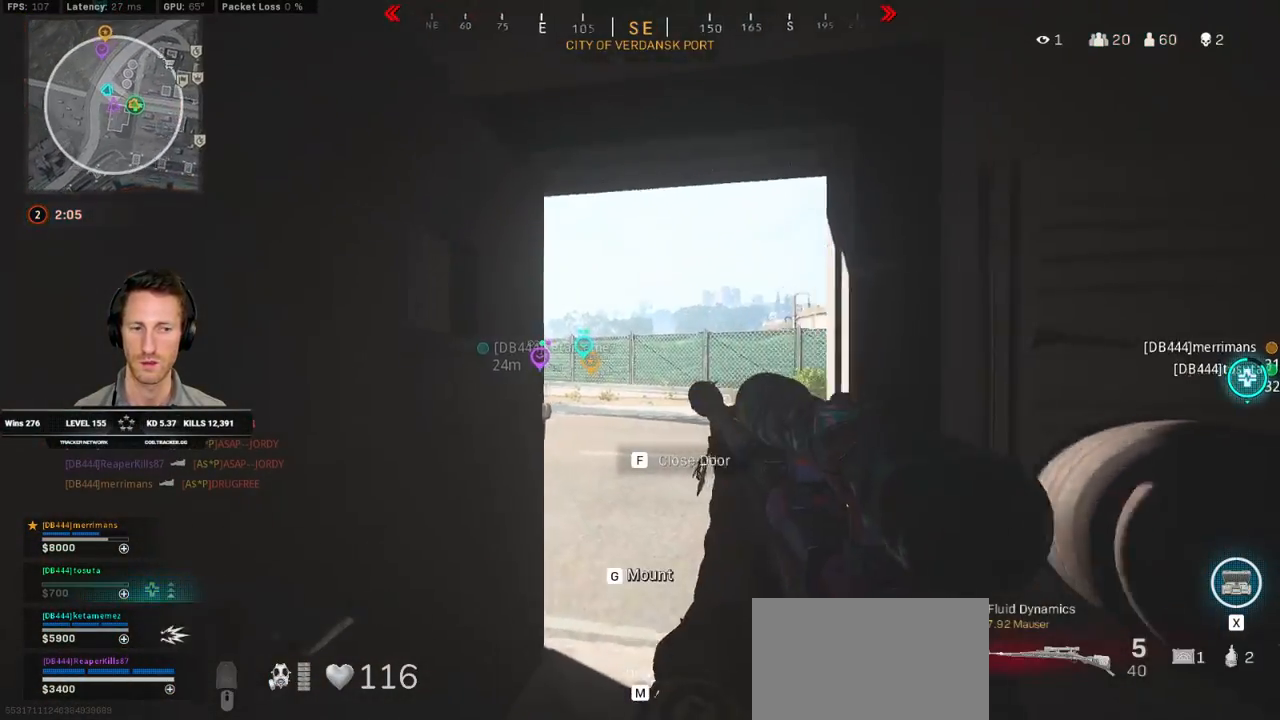
{"keys": ["s"], "mouse": [], "events": [[17, "e", "down"], [83, "w", "up"], [100, "e", "up"], [217, "s", "down"], [400, "r", "down"], [450, "r", "up"]]}
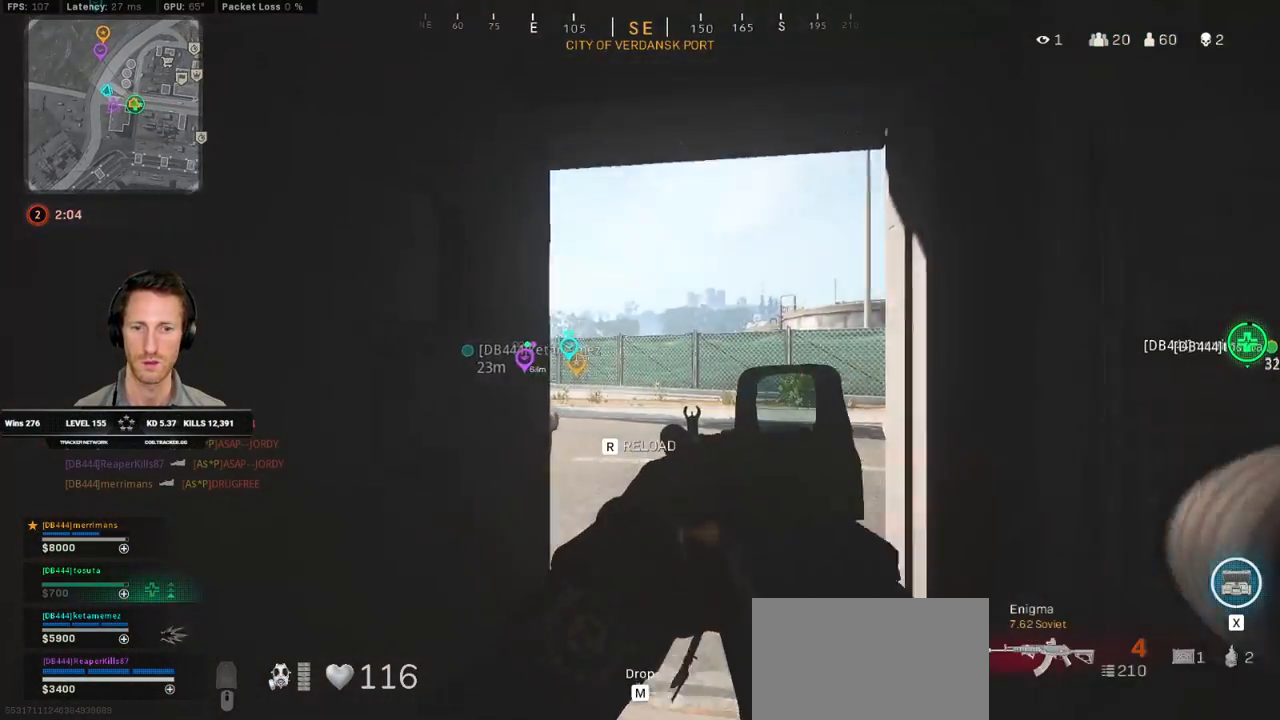
{"keys": ["d", "w"], "mouse": [], "events": [[33, "r", "down"], [100, "r", "up"], [183, "r", "down"], [217, "s", "up"], [250, "r", "up"], [317, "w", "down"], [483, "d", "down"]]}
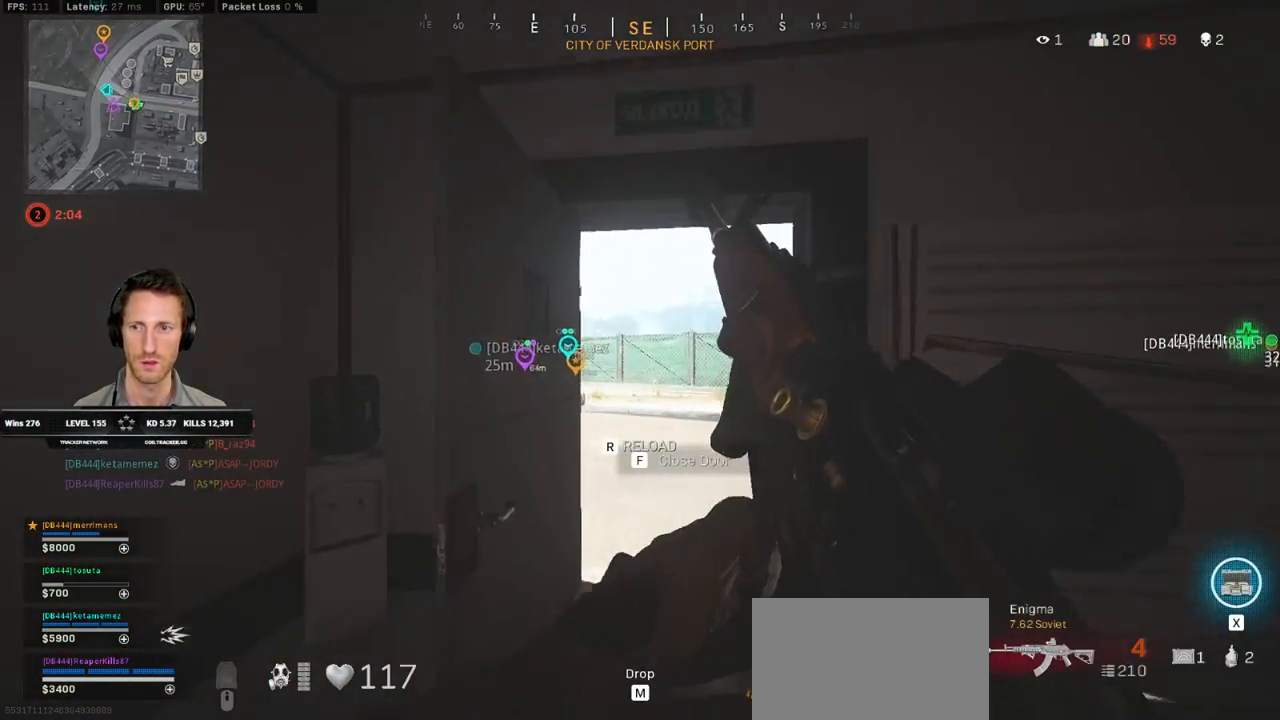
{"keys": ["w"], "mouse": [], "events": [[217, "ctrl", "down"], [250, "d", "up"], [367, "ctrl", "up"]]}
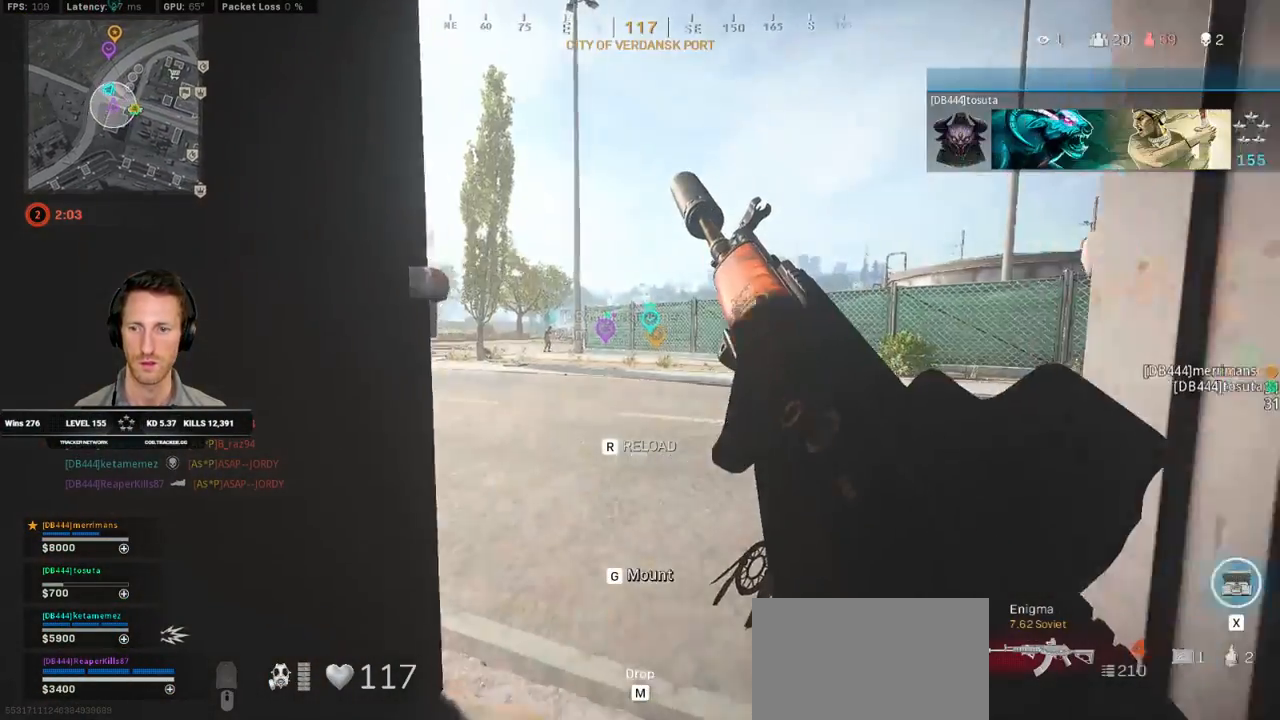
{"keys": ["w"], "mouse": [], "events": []}
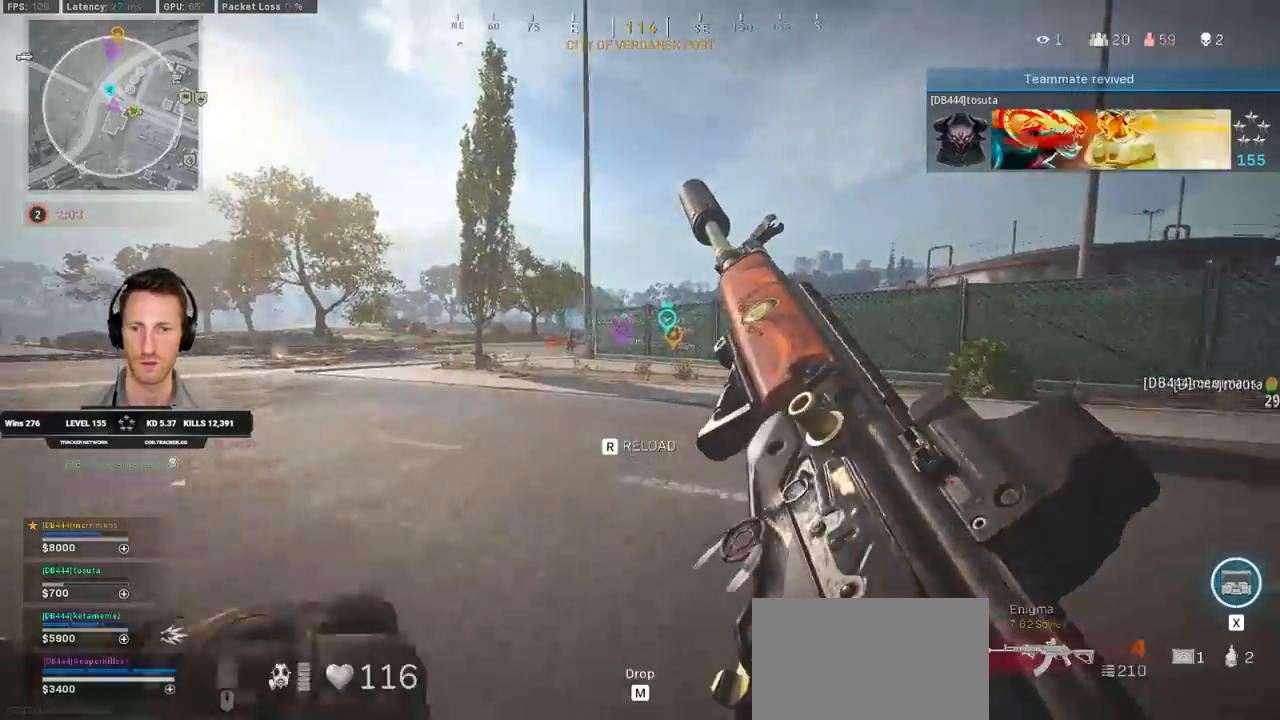
{"keys": ["a", "w"], "mouse": [], "events": [[400, "a", "down"]]}
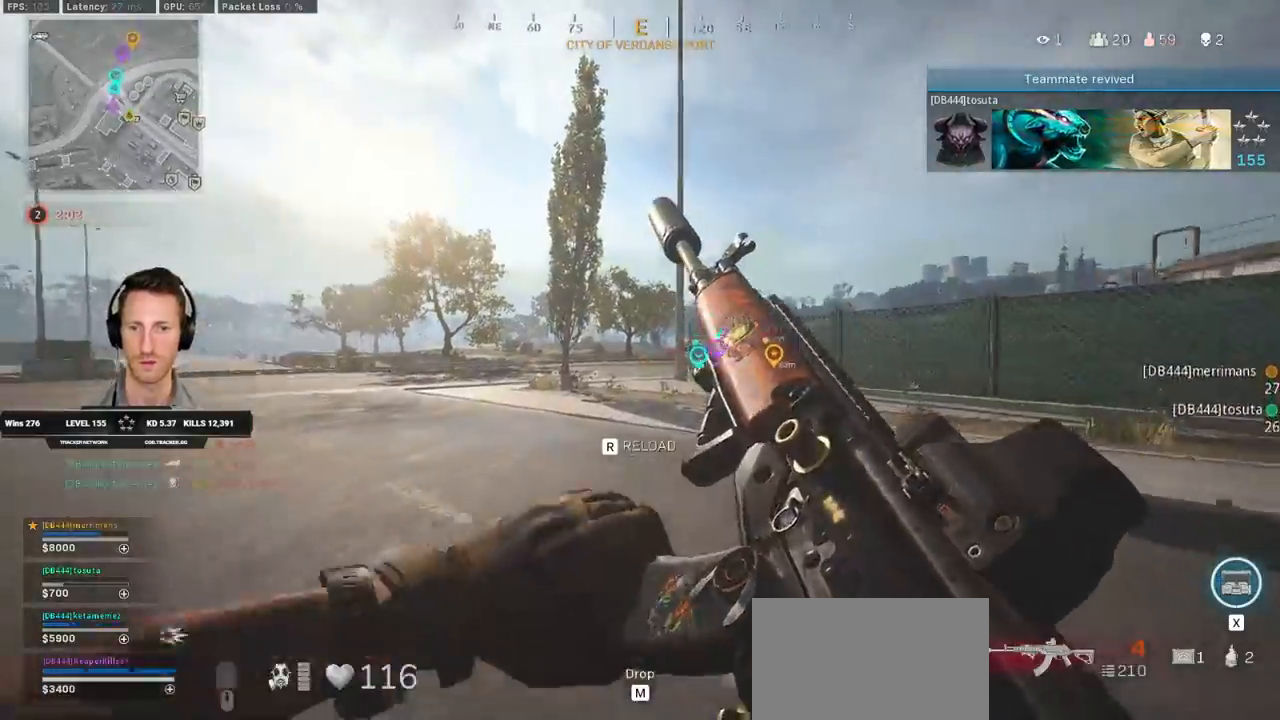
{"keys": ["a", "shift", "w"], "mouse": [], "events": [[17, "shift", "down"]]}
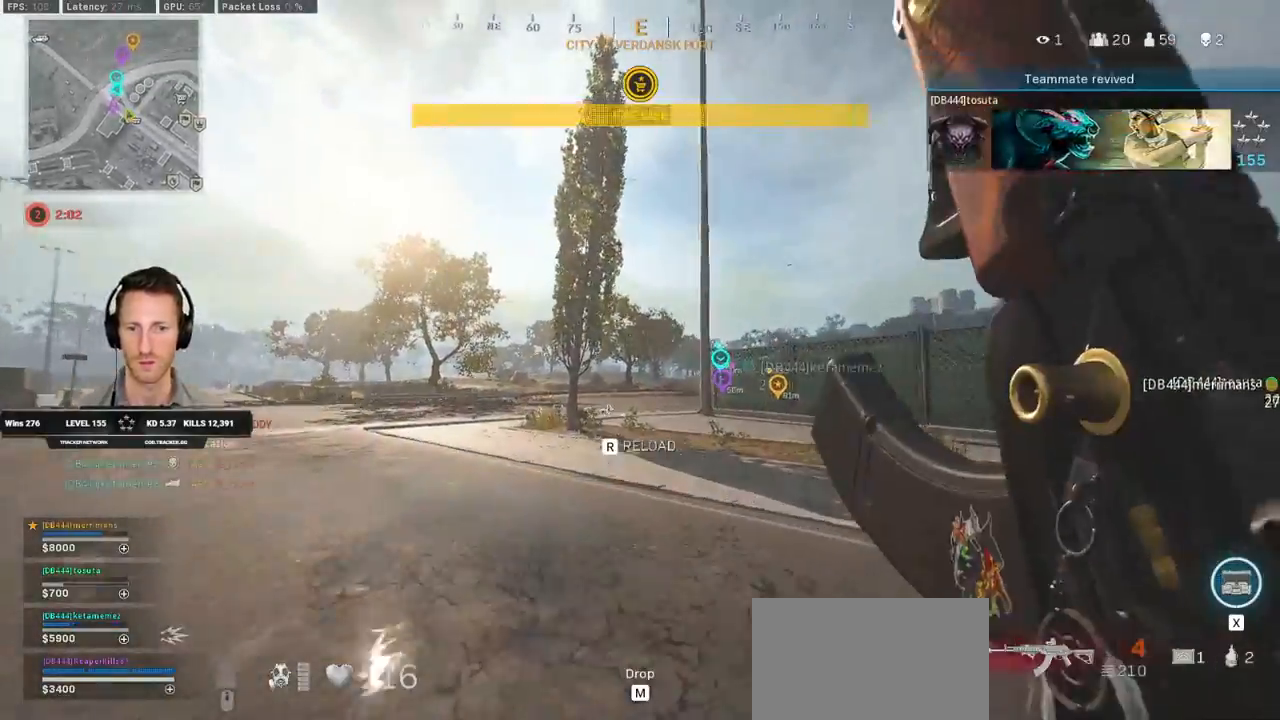
{"keys": ["a", "shift", "w"], "mouse": [], "events": []}
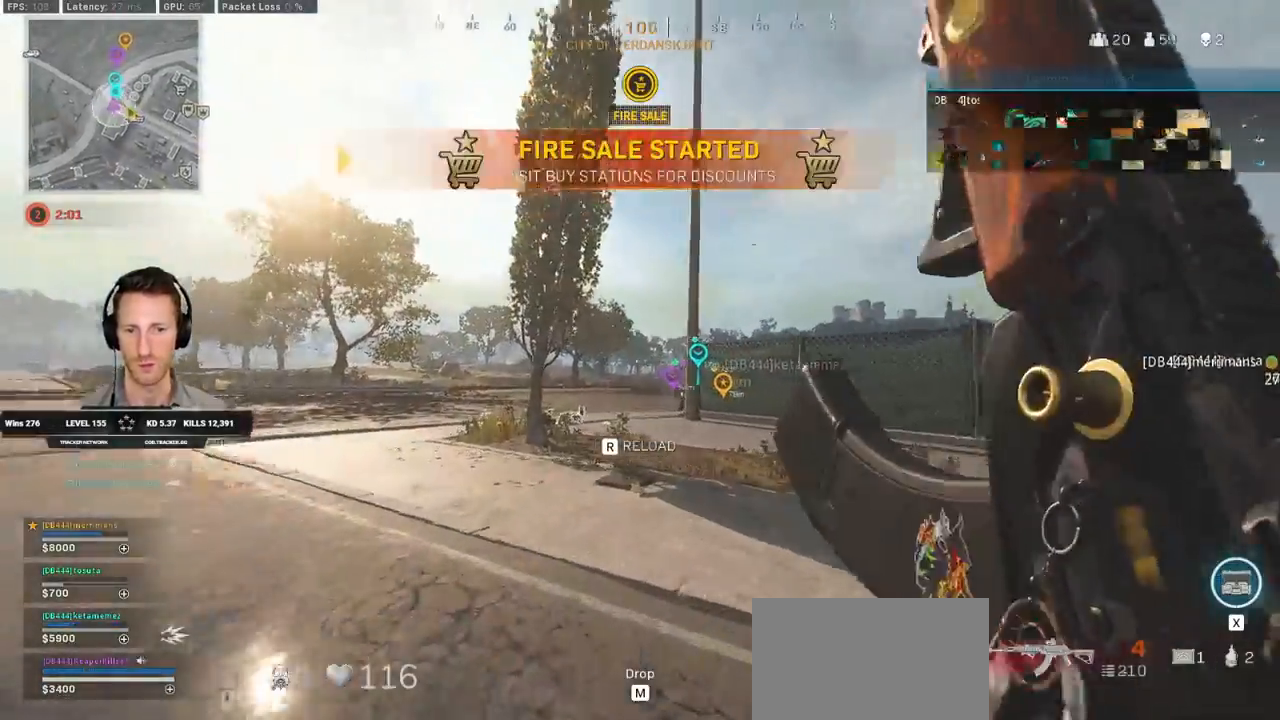
{"keys": ["a", "shift", "w"], "mouse": [], "events": [[150, "space", "down"], [217, "shift", "up"], [300, "space", "up"], [467, "shift", "down"]]}
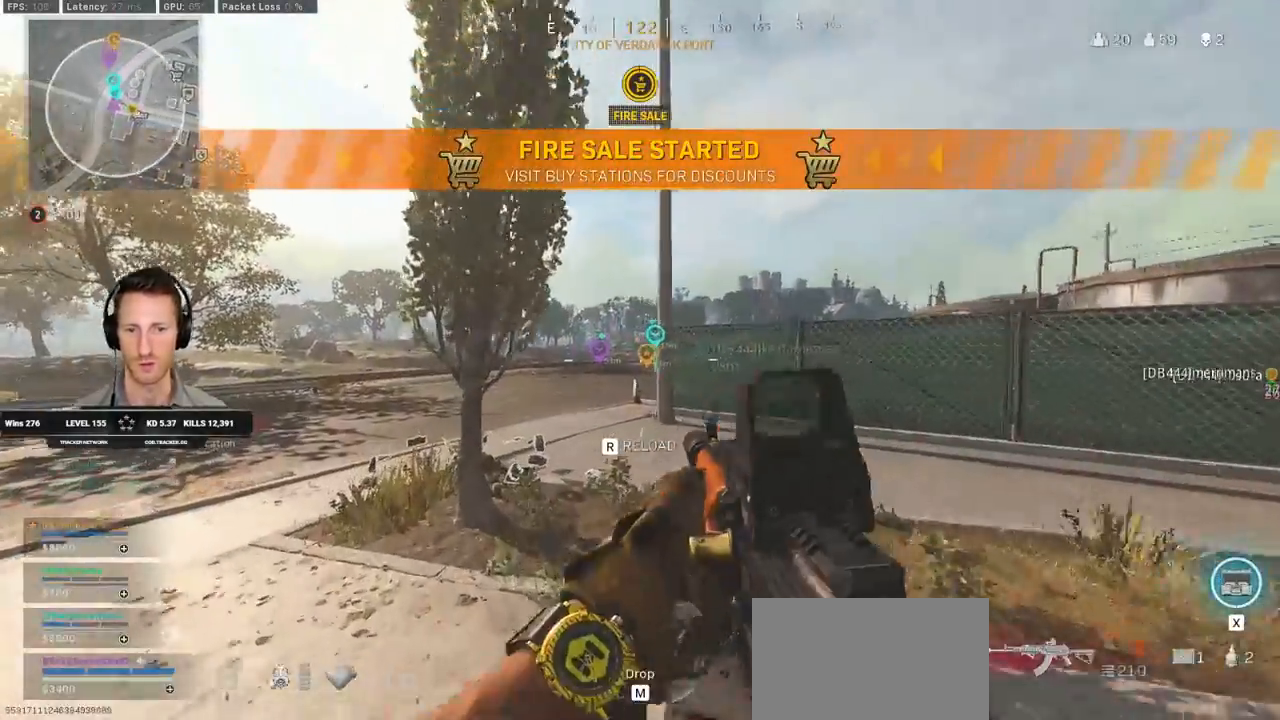
{"keys": ["shift", "w"], "mouse": [], "events": [[67, "mouse_wheel", "down"], [150, "a", "up"], [150, "mouse_wheel", "up"], [200, "d", "down"], [300, "d", "up"]]}
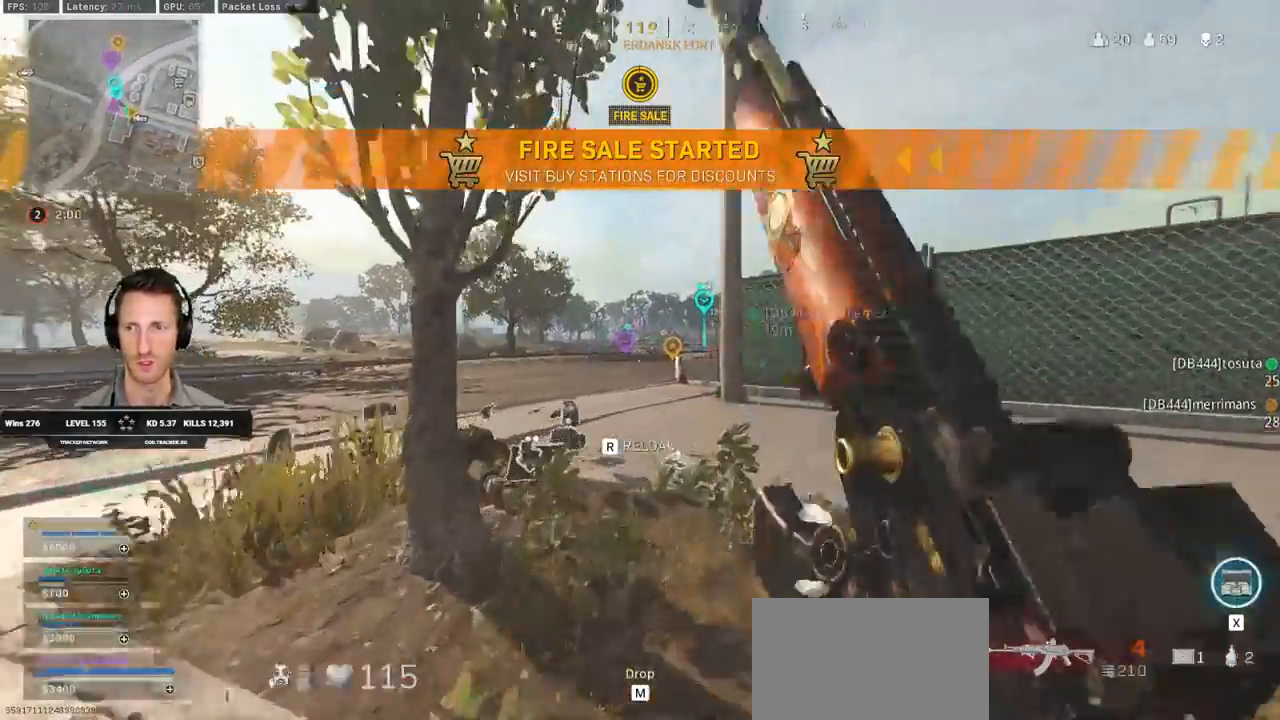
{"keys": ["a", "shift", "w"], "mouse": [], "events": [[267, "a", "down"]]}
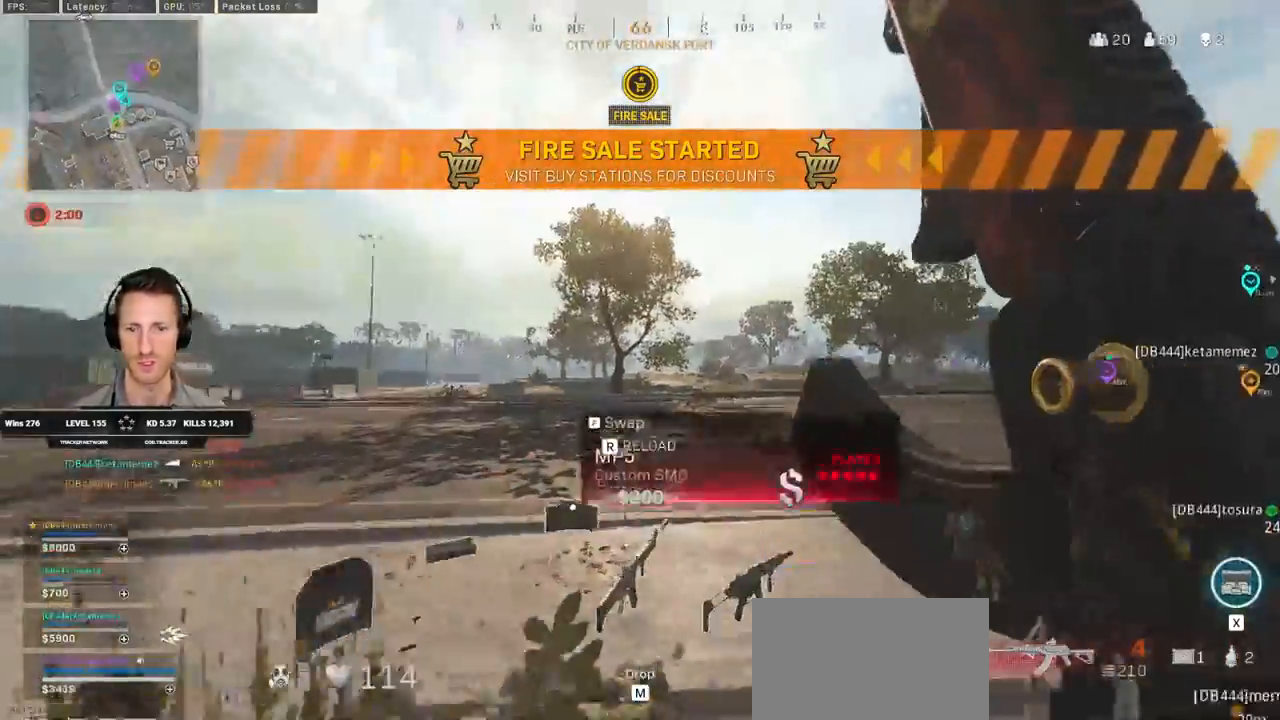
{"keys": ["shift", "w"], "mouse": [], "events": [[333, "a", "up"]]}
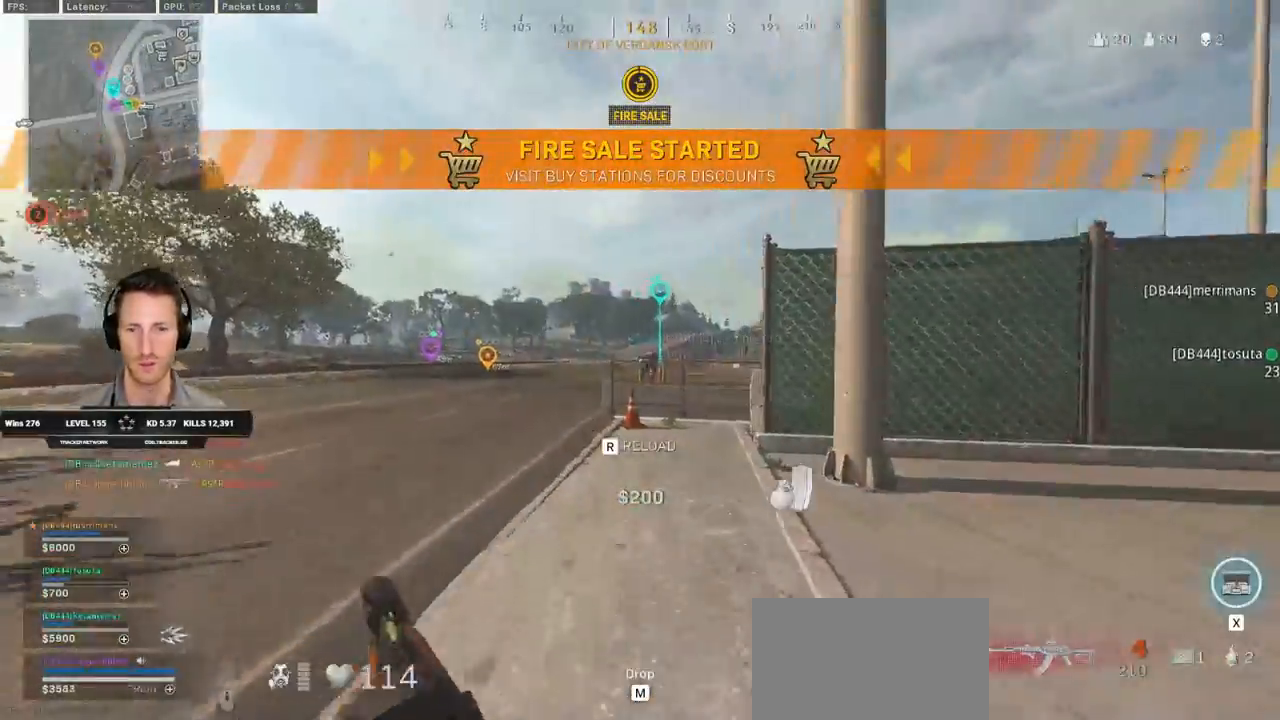
{"keys": ["a", "space", "w"], "mouse": [], "events": [[283, "a", "down"], [367, "space", "down"], [450, "shift", "up"]]}
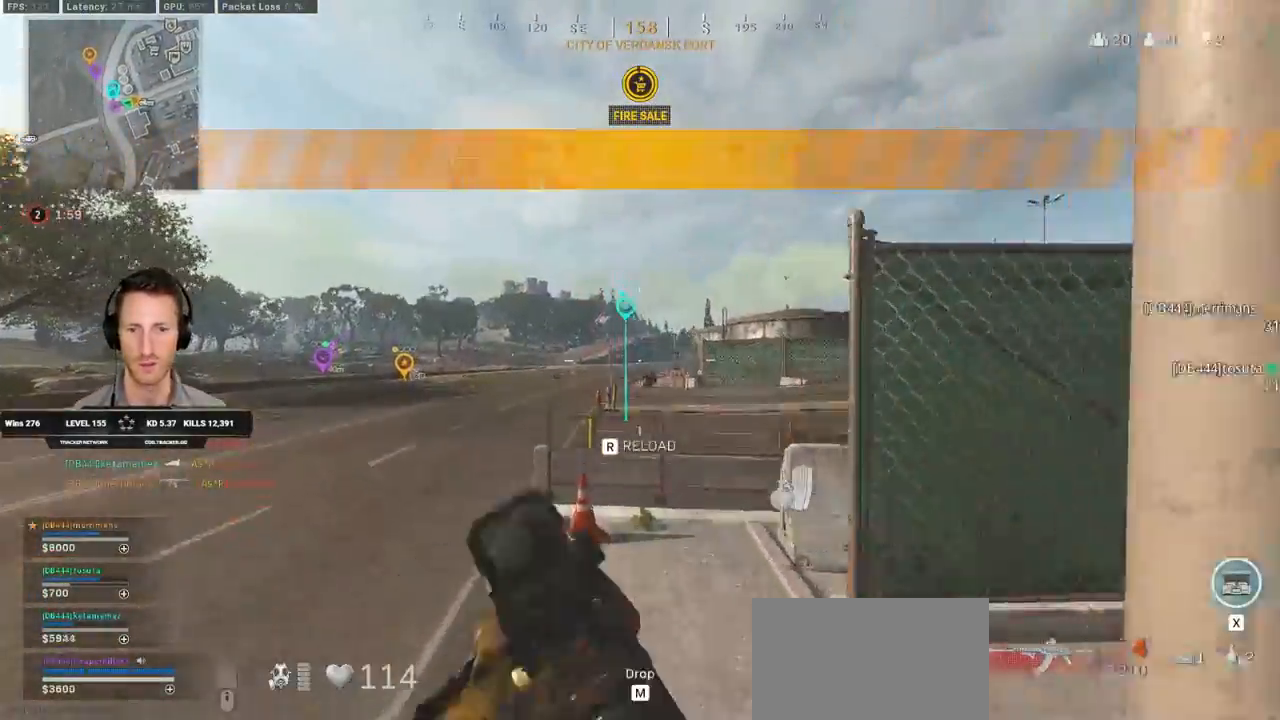
{"keys": ["a", "shift", "w"], "mouse": [], "events": [[17, "space", "up"], [50, "mouse_wheel", "down"], [200, "mouse_wheel", "up"], [250, "shift", "down"]]}